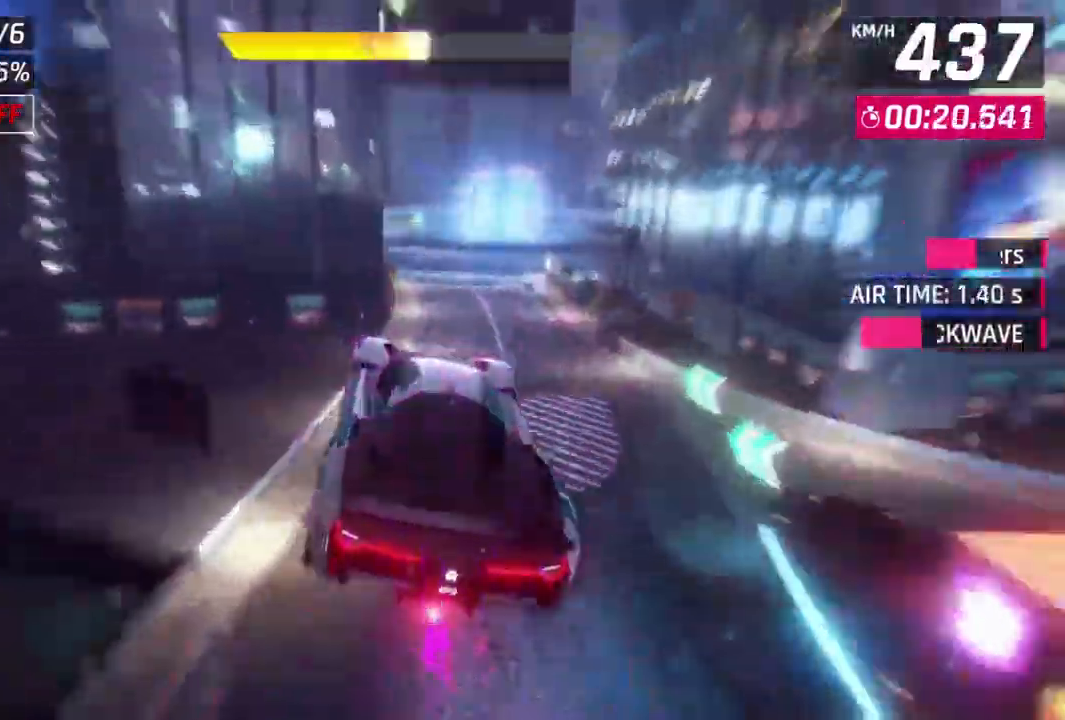
Gameplay with a controller (Xbox layout); each line is a JSON object with the inputs held at the frame after it. "events" lists button and stick changes between this image and that frame as [ms after this image, input, new state], when the widget could be followed in between. Not read: right_stick.
{"buttons": [], "left_stick": "center"}
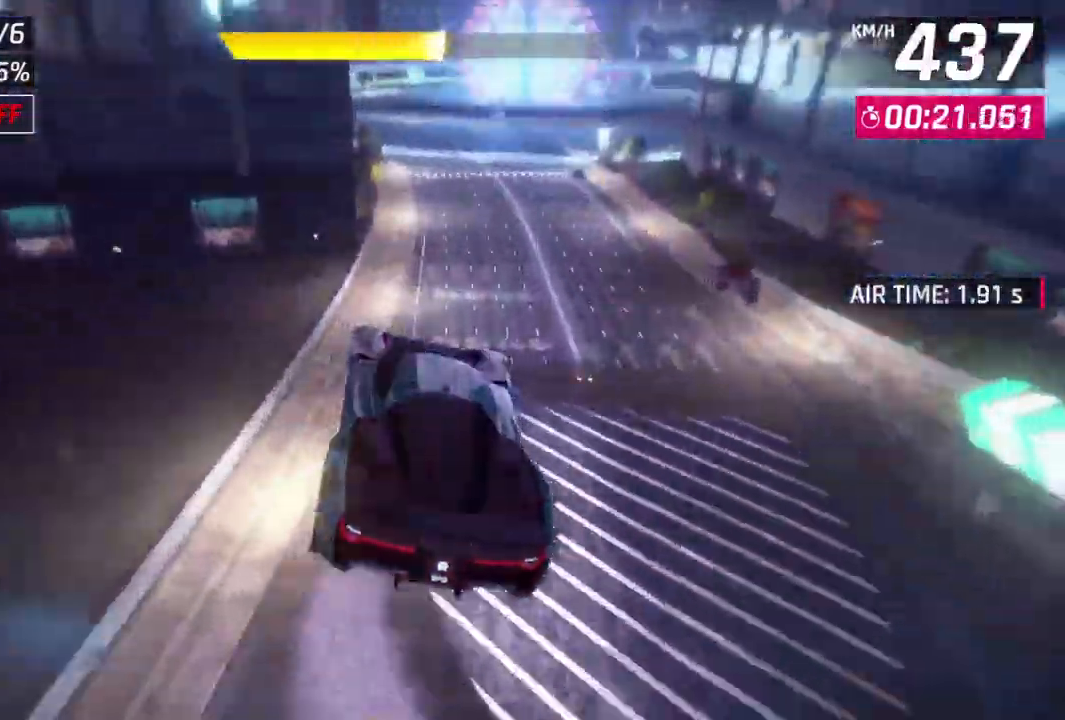
{"buttons": [], "left_stick": "center", "events": []}
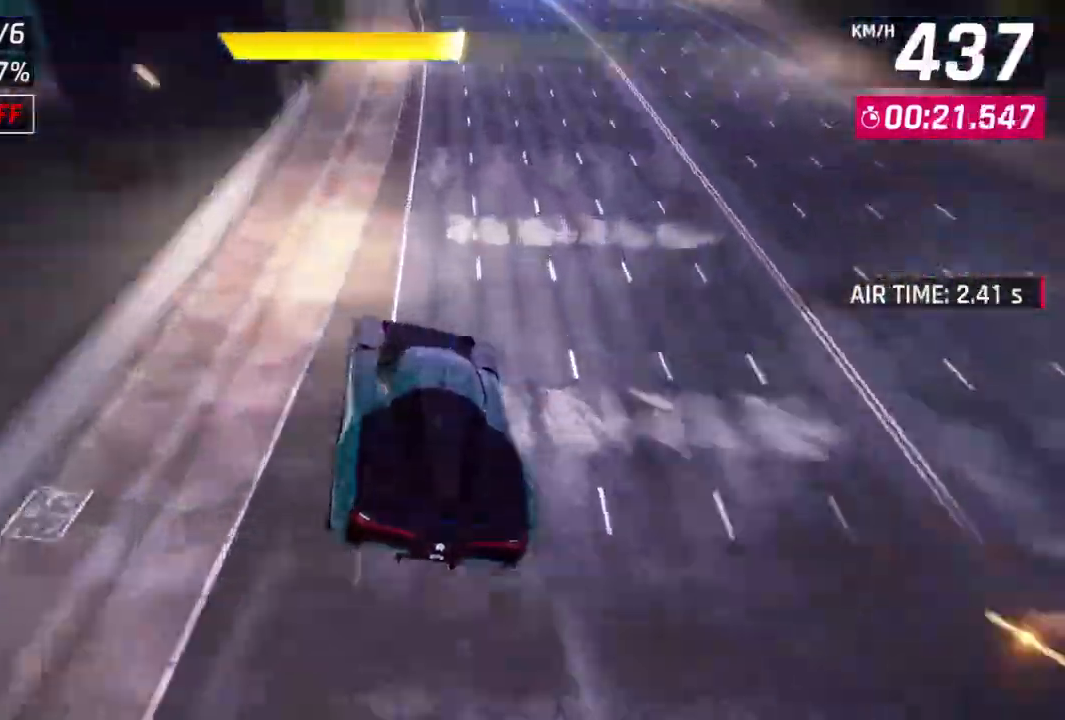
{"buttons": ["A"], "left_stick": "center", "events": [[33, "L2", "down"], [133, "A", "down"], [133, "L2", "up"], [400, "A", "up"], [400, "L2", "down"], [500, "A", "down"], [500, "L2", "up"]]}
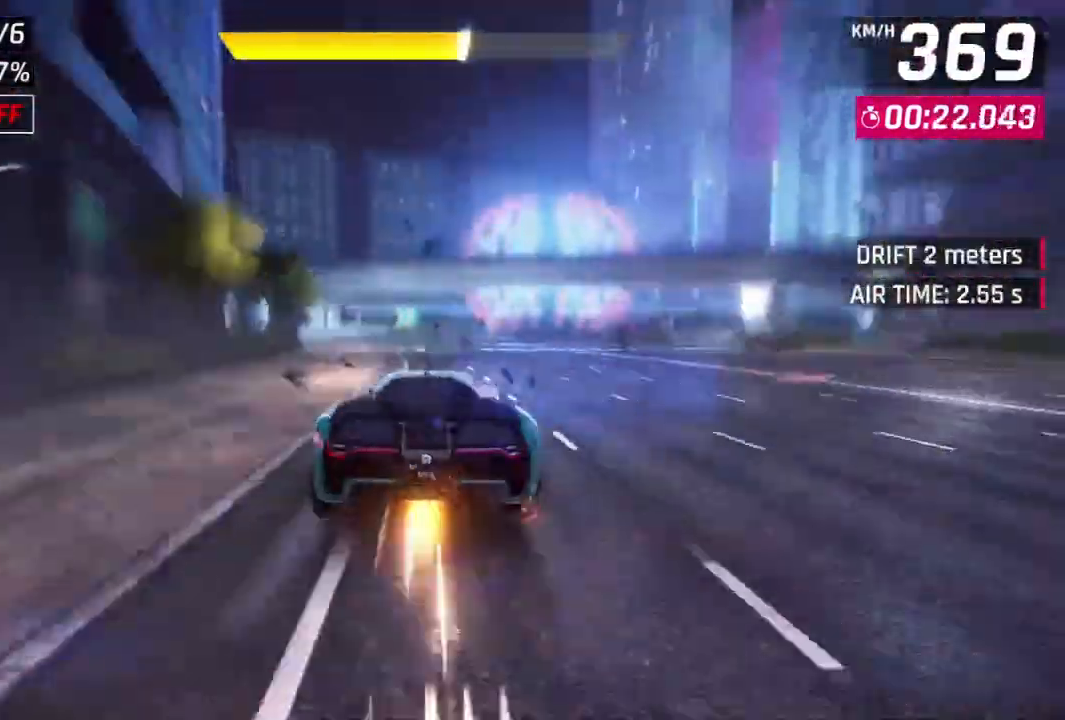
{"buttons": ["A"], "left_stick": "center", "events": [[100, "left_stick", "up-left"], [233, "left_stick", "center"], [267, "A", "up"], [267, "L2", "down"], [367, "A", "down"], [367, "L2", "up"]]}
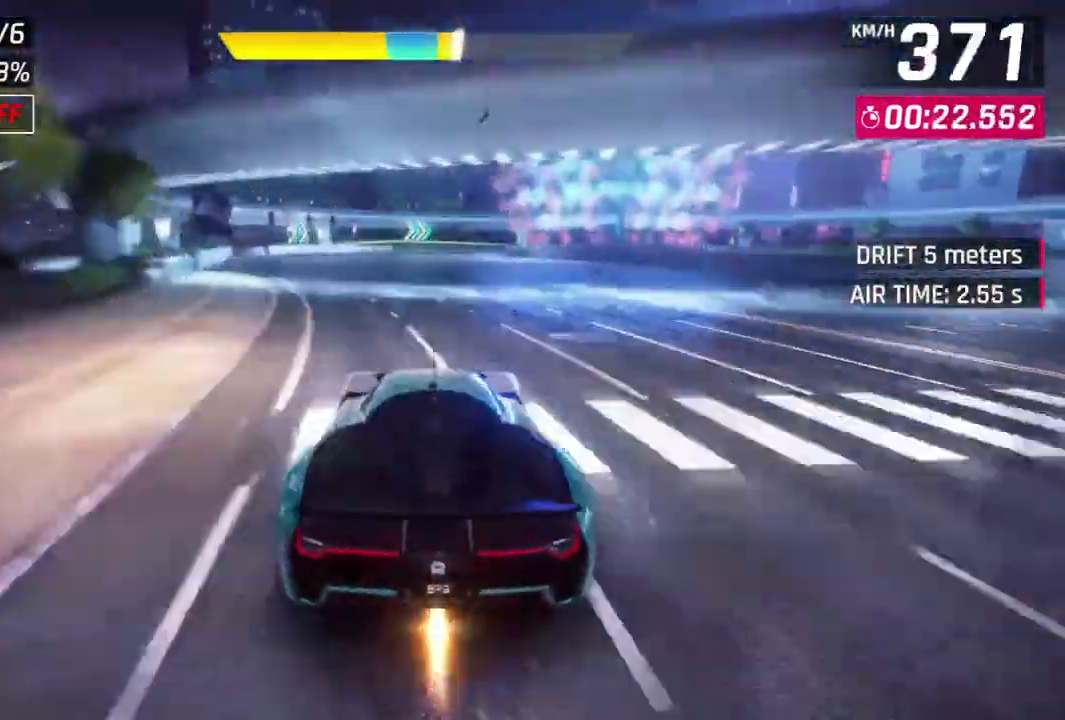
{"buttons": ["A"], "left_stick": "up-right", "events": [[133, "A", "up"], [133, "L2", "down"], [300, "L2", "up"], [333, "A", "down"], [433, "left_stick", "up-right"]]}
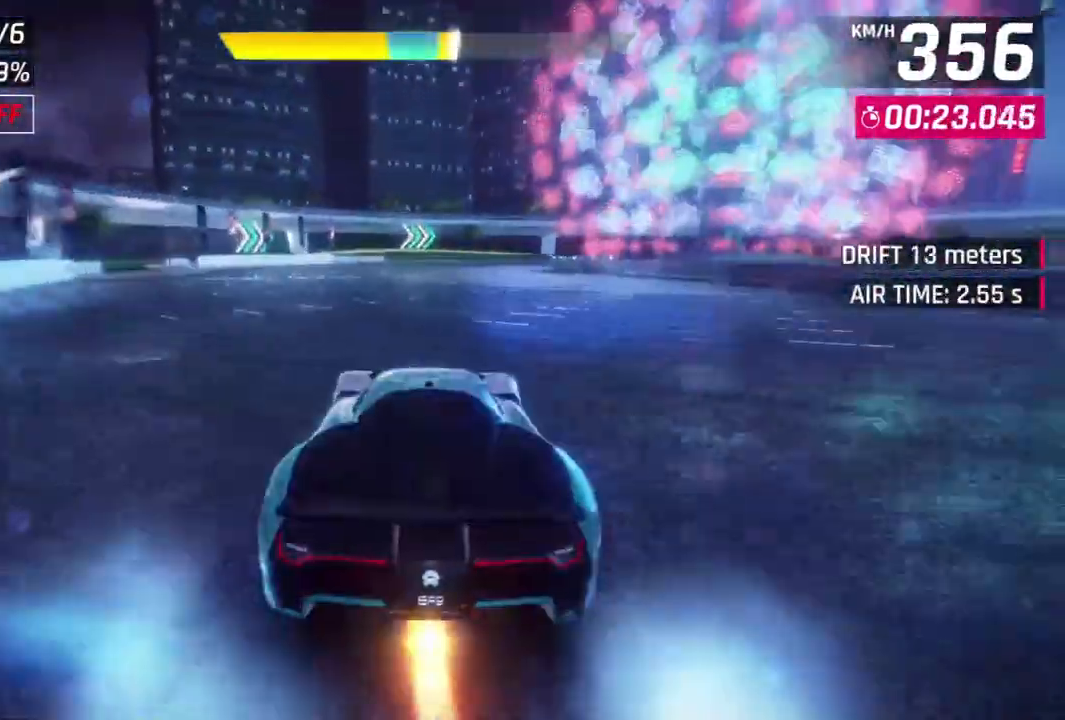
{"buttons": [], "left_stick": "up-right", "events": [[33, "A", "up"]]}
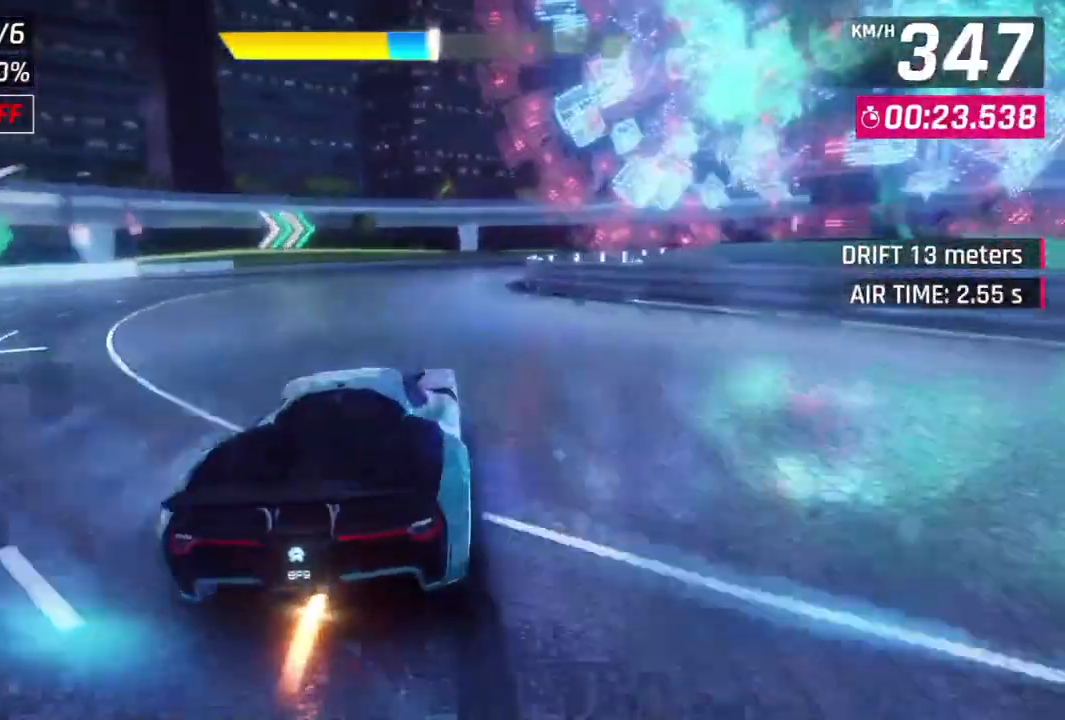
{"buttons": [], "left_stick": "right", "events": [[133, "A", "down"], [167, "left_stick", "right"], [400, "A", "up"]]}
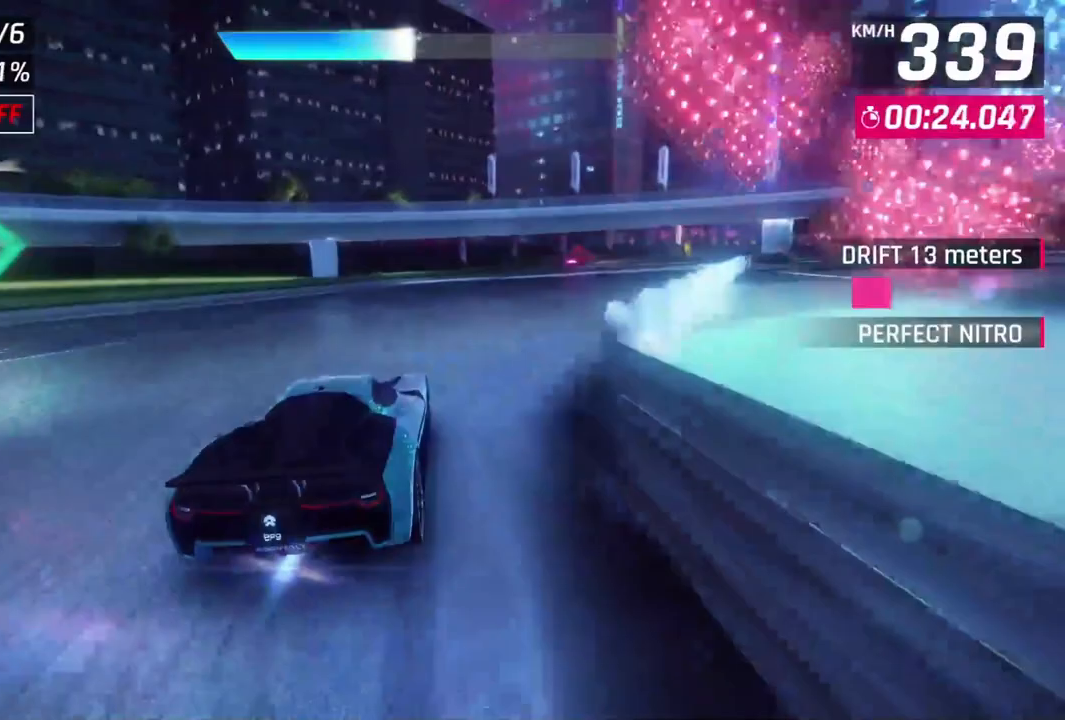
{"buttons": [], "left_stick": "right", "events": []}
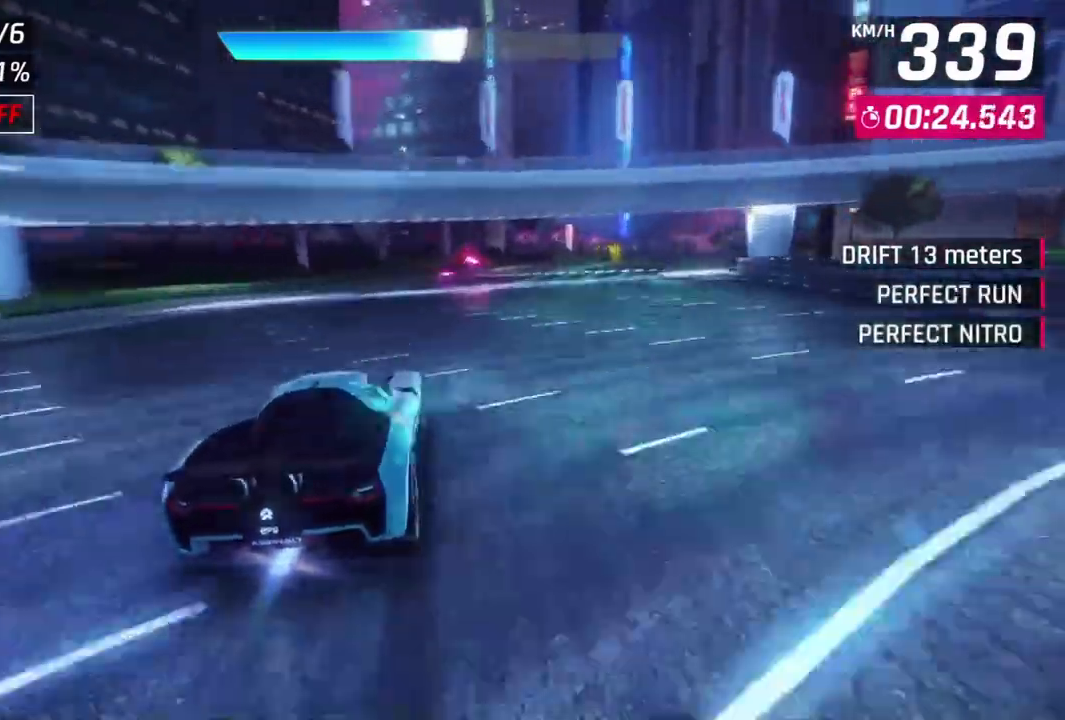
{"buttons": [], "left_stick": "center", "events": [[100, "left_stick", "center"], [333, "left_stick", "up-right"], [467, "left_stick", "center"]]}
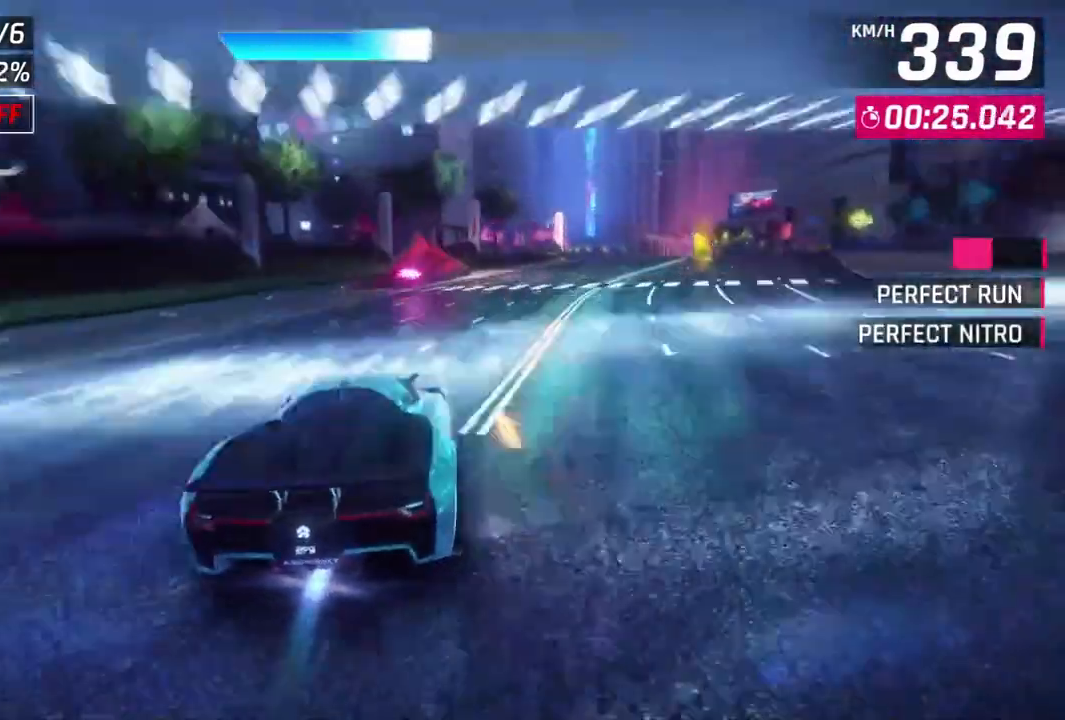
{"buttons": ["A", "R1"], "left_stick": "up-right", "events": [[33, "L2", "down"], [100, "A", "down"], [133, "L2", "up"], [133, "R1", "down"], [233, "left_stick", "up-right"]]}